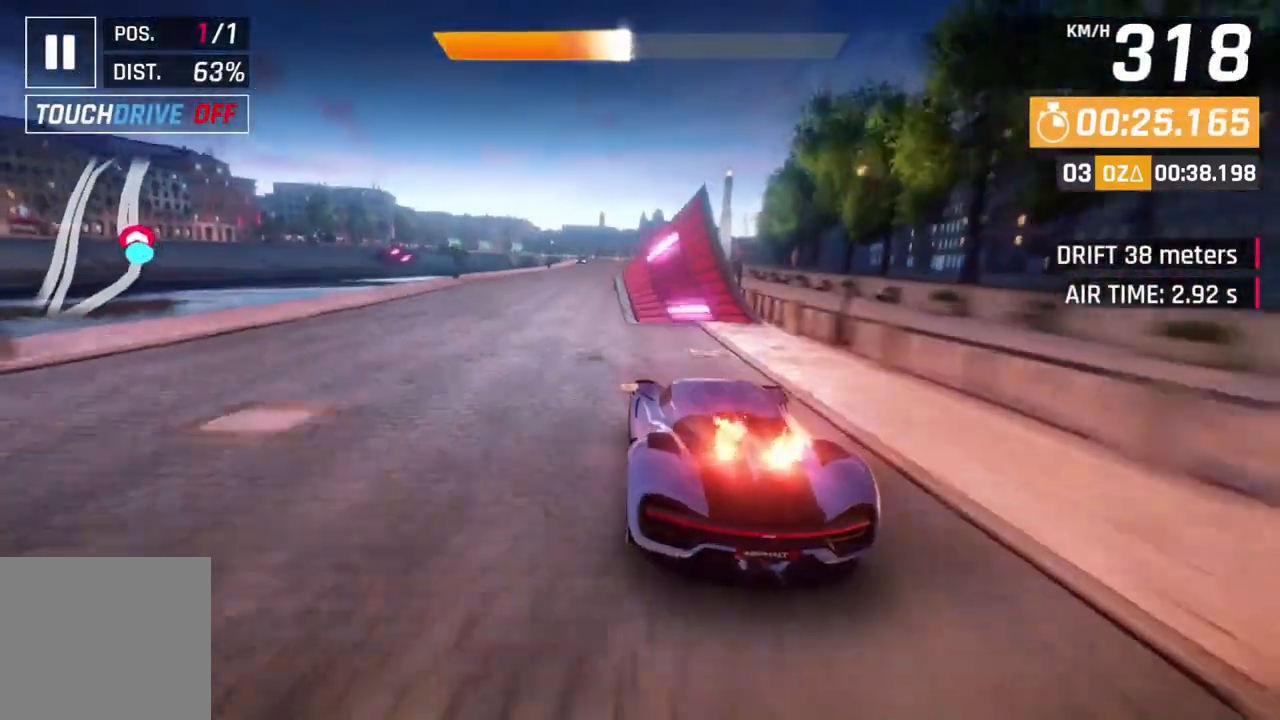
Gameplay with a controller (Xbox layout); each line is a JSON object with the inputs held at the frame after it (dt_ms = milliseconds from this image to that frame). "events" lists button and stick changes between this image and that frame as [ms after this image, input, new state], when the widget could be followed in between. Not read: right_stick.
{"dt_ms": 500, "buttons": ["A", "R1"], "left_stick": "center", "events": [[33, "left_stick", "center"]]}
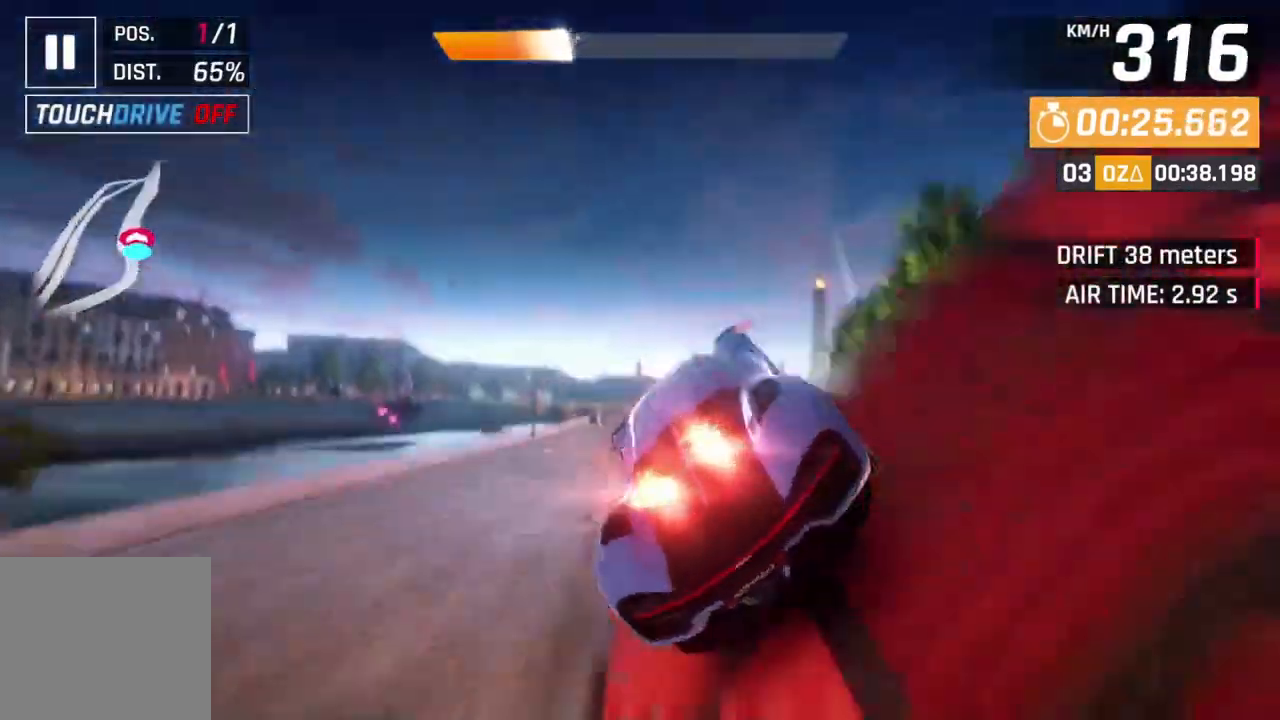
{"dt_ms": 500, "buttons": ["A", "R1"], "left_stick": "up-right", "events": [[367, "left_stick", "up-right"]]}
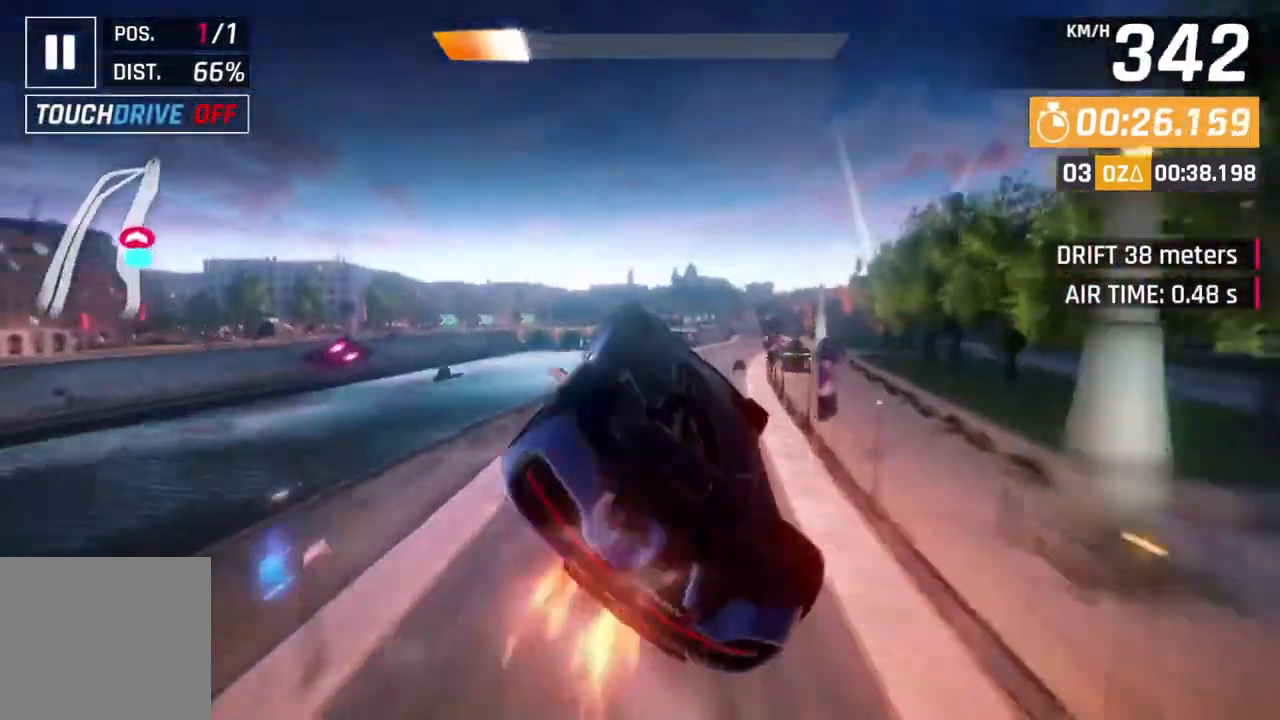
{"dt_ms": 500, "buttons": ["A", "R1"], "left_stick": "center", "events": [[500, "left_stick", "center"]]}
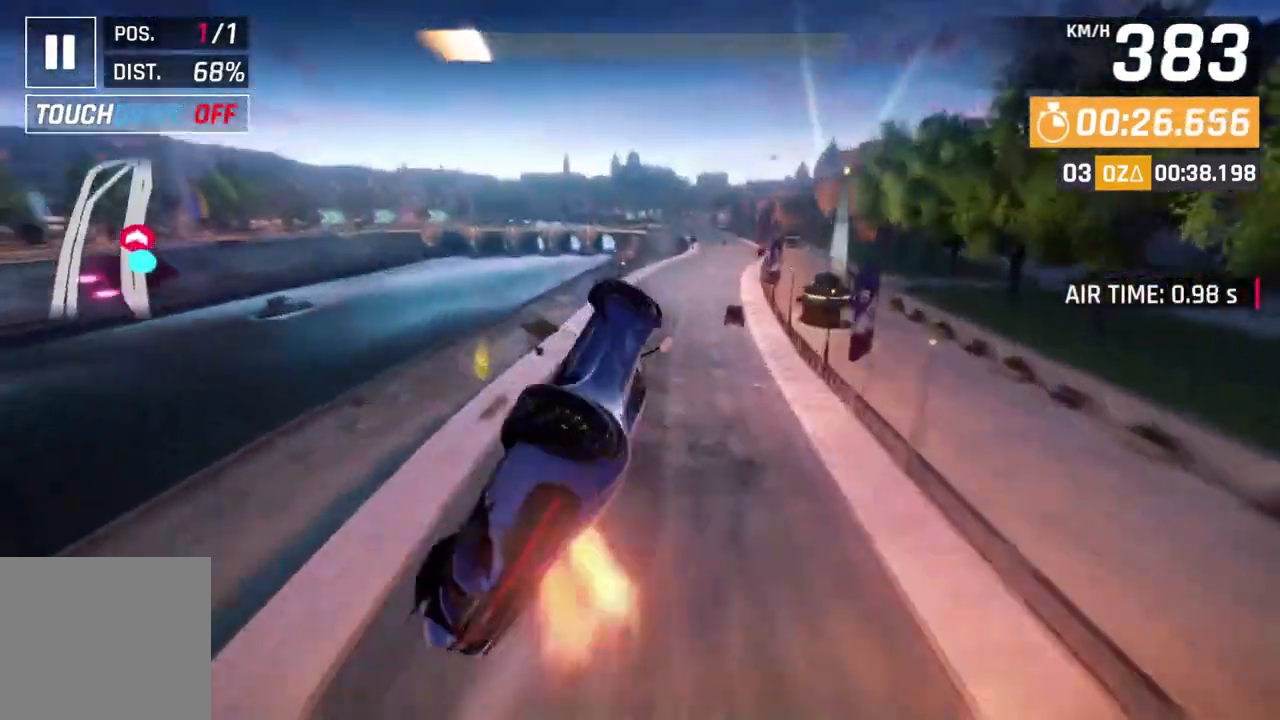
{"dt_ms": 500, "buttons": ["L2"], "left_stick": "center", "events": [[133, "left_stick", "up-left"], [300, "A", "up"], [333, "R1", "up"], [367, "left_stick", "center"], [433, "L2", "down"]]}
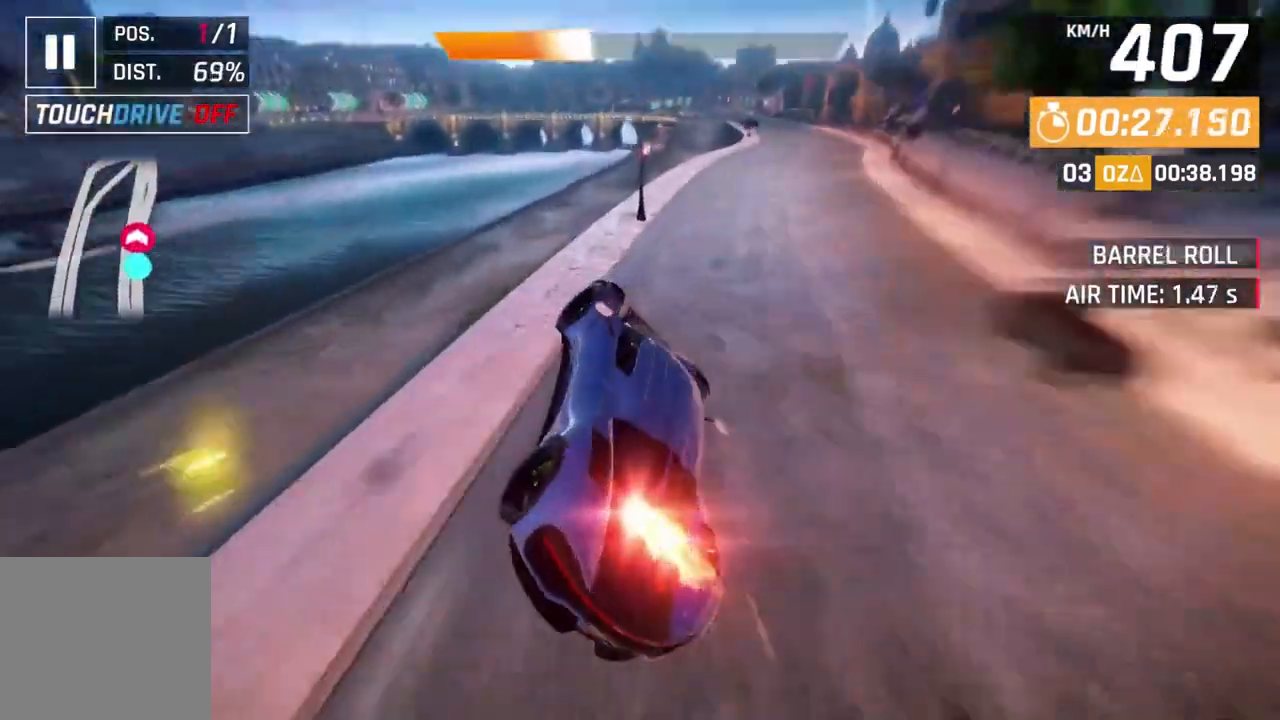
{"dt_ms": 500, "buttons": ["L2"], "left_stick": "center", "events": [[67, "A", "down"], [67, "L2", "up"], [67, "R1", "down"], [233, "left_stick", "up-right"], [467, "A", "up"], [467, "L2", "down"], [467, "R1", "up"], [467, "left_stick", "center"]]}
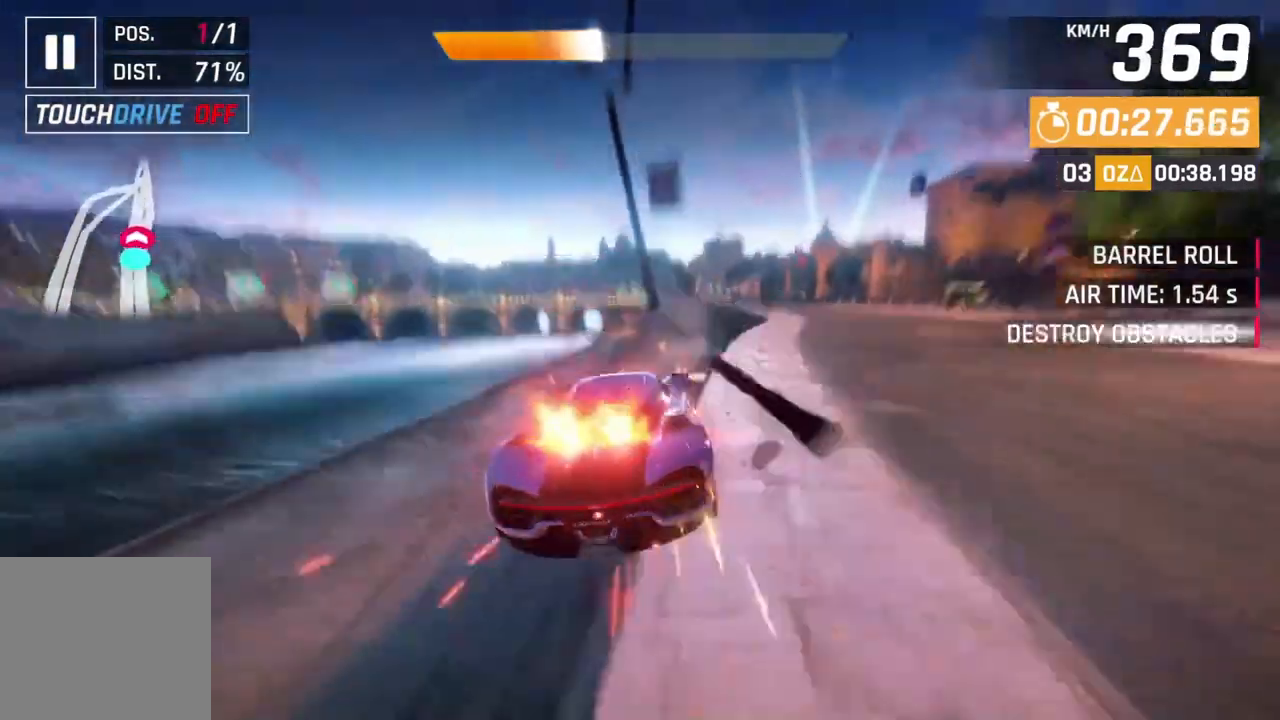
{"dt_ms": 500, "buttons": ["A", "R1"], "left_stick": "center", "events": [[67, "A", "down"], [67, "L2", "up"], [167, "left_stick", "up-right"], [300, "left_stick", "center"], [333, "A", "up"], [400, "L2", "down"], [467, "A", "down"], [467, "L2", "up"], [467, "R1", "down"]]}
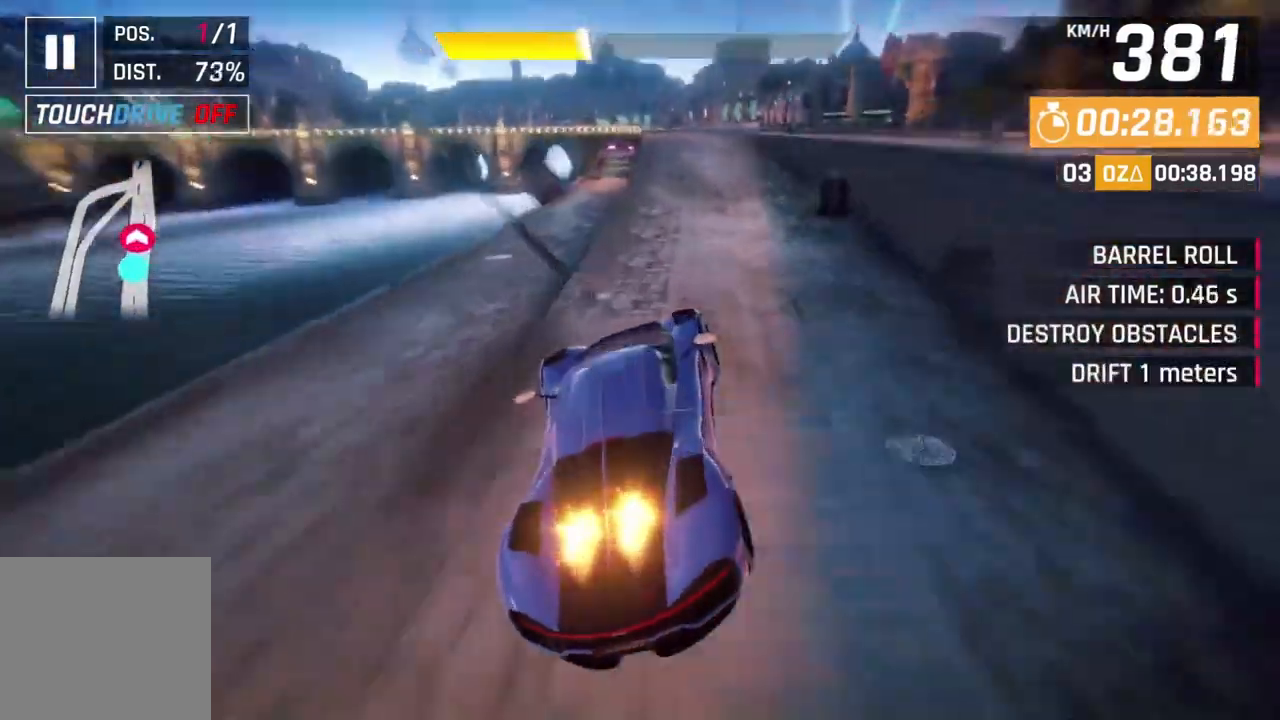
{"dt_ms": 500, "buttons": ["A", "R1"], "left_stick": "center", "events": [[33, "left_stick", "up-left"], [367, "left_stick", "center"]]}
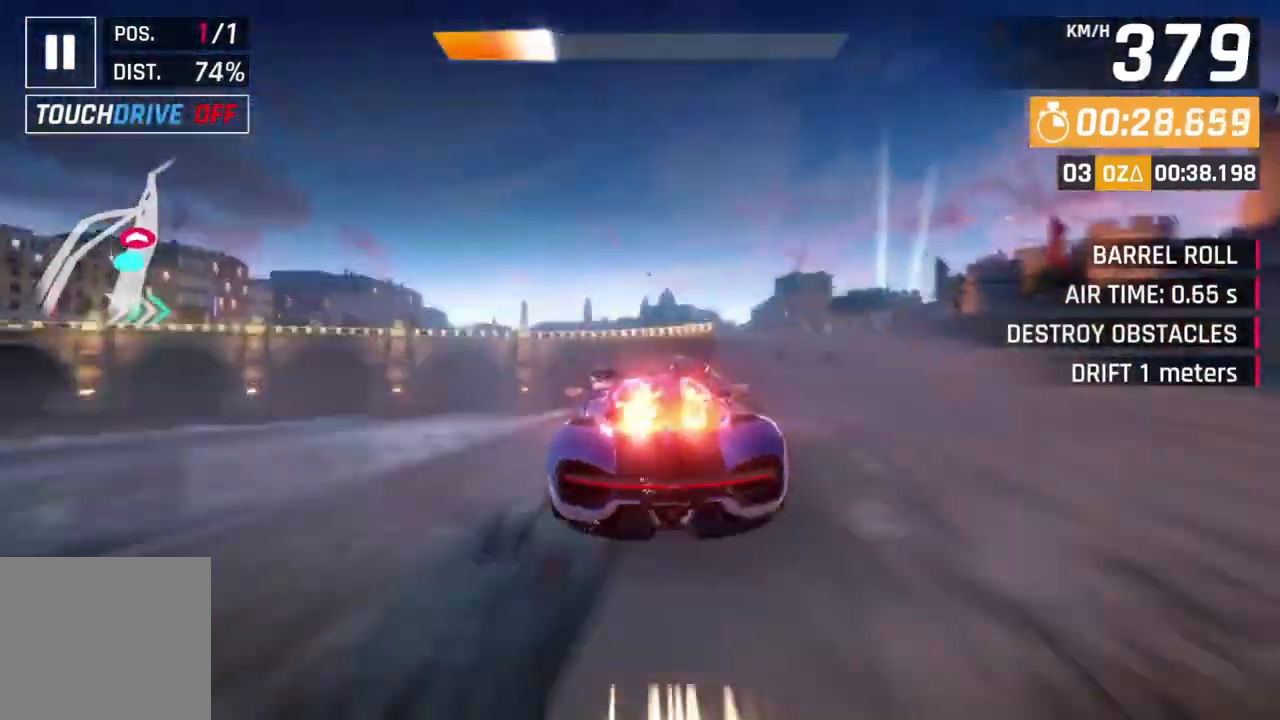
{"dt_ms": 500, "buttons": ["A"], "left_stick": "center", "events": [[67, "left_stick", "right"], [367, "A", "up"], [367, "R1", "up"], [400, "L2", "down"], [400, "left_stick", "center"], [467, "A", "down"], [500, "L2", "up"]]}
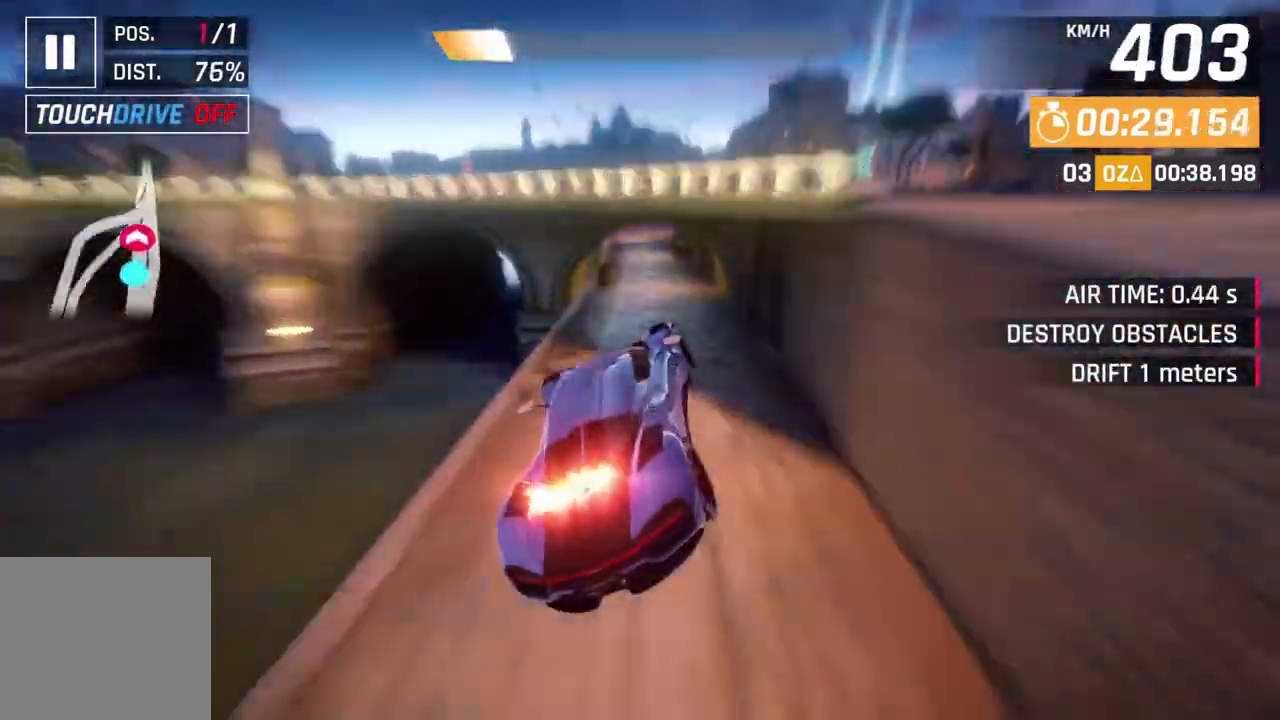
{"dt_ms": 500, "buttons": ["L2"], "left_stick": "center", "events": [[233, "L2", "down"], [267, "A", "up"]]}
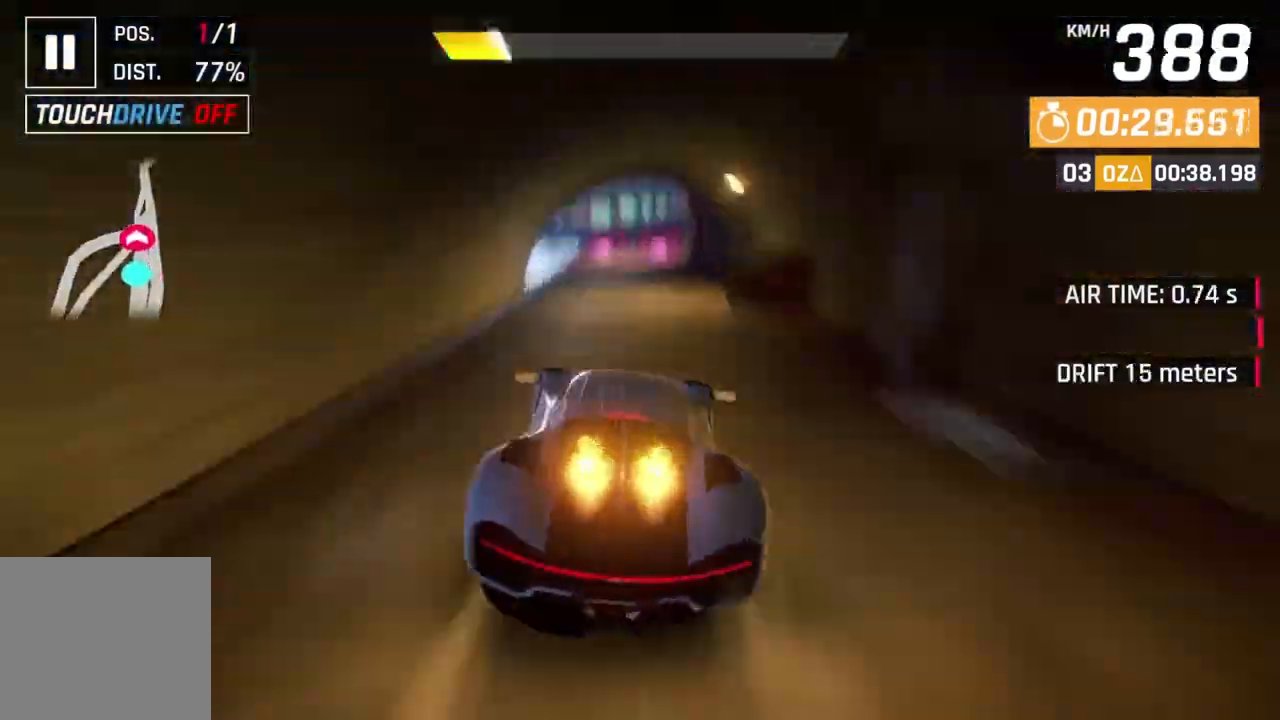
{"dt_ms": 500, "buttons": ["L2"], "left_stick": "center", "events": [[33, "A", "down"], [33, "L2", "up"], [233, "L2", "down"], [300, "A", "up"]]}
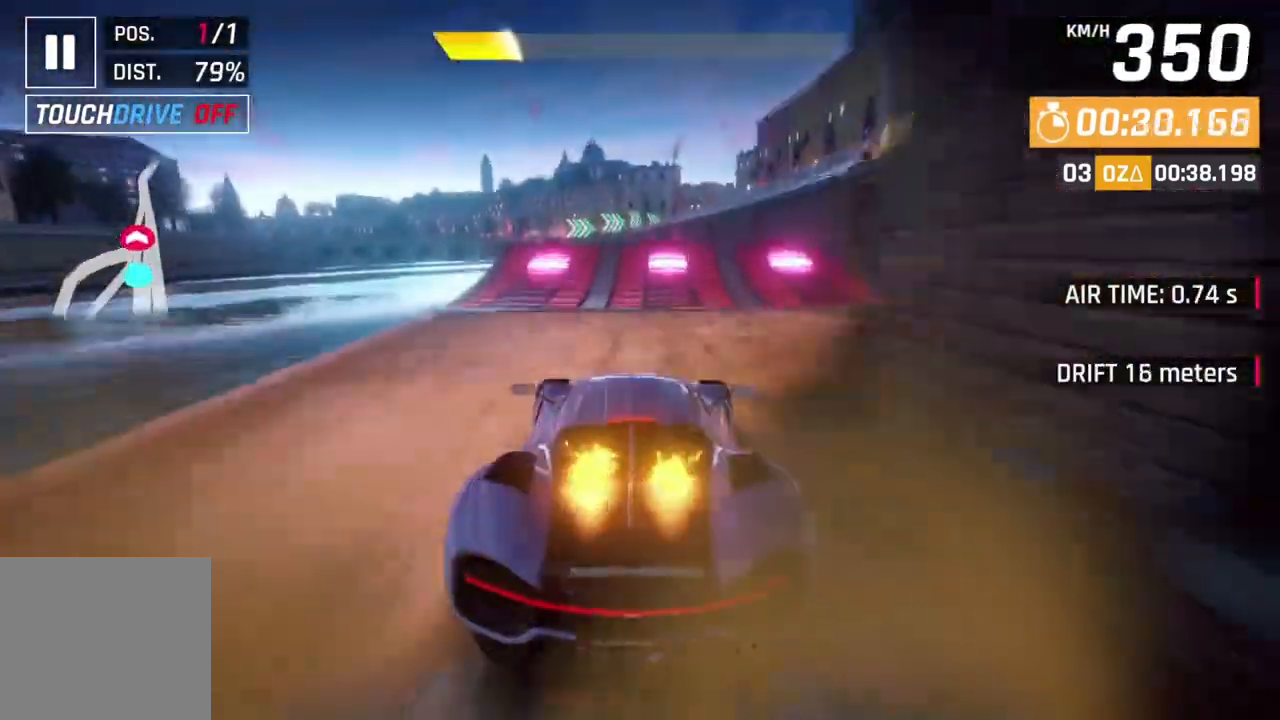
{"dt_ms": 500, "buttons": ["A", "R1"], "left_stick": "up-left", "events": [[233, "L2", "up"], [300, "A", "down"], [300, "R1", "down"], [300, "left_stick", "up-left"]]}
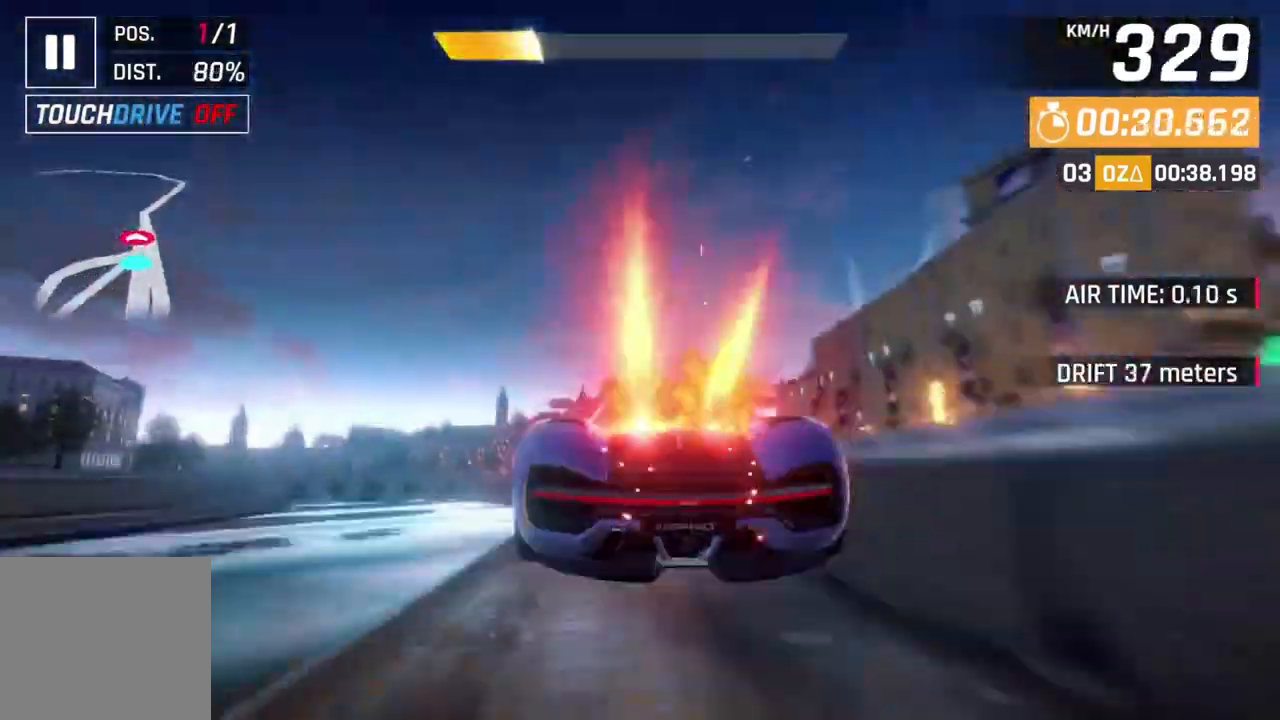
{"dt_ms": 500, "buttons": ["A", "R1"], "left_stick": "up-right", "events": [[33, "left_stick", "center"], [200, "left_stick", "up-right"]]}
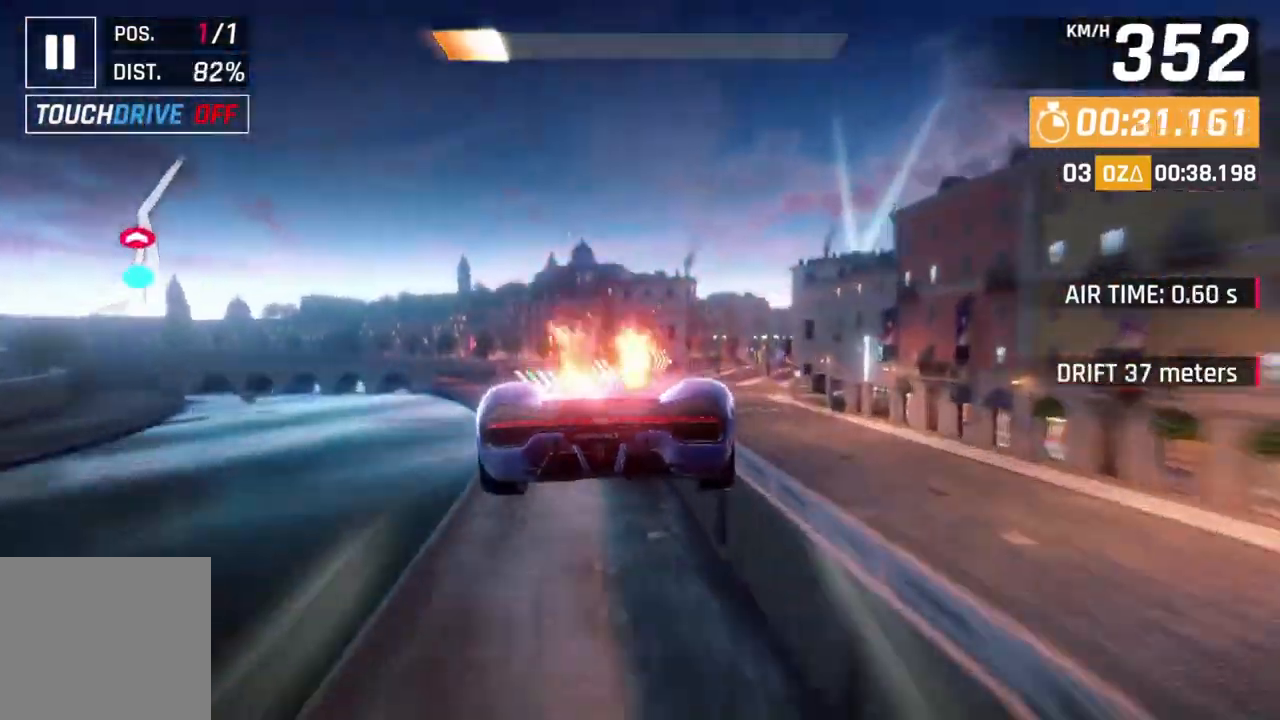
{"dt_ms": 1000, "buttons": [], "left_stick": "up-right"}
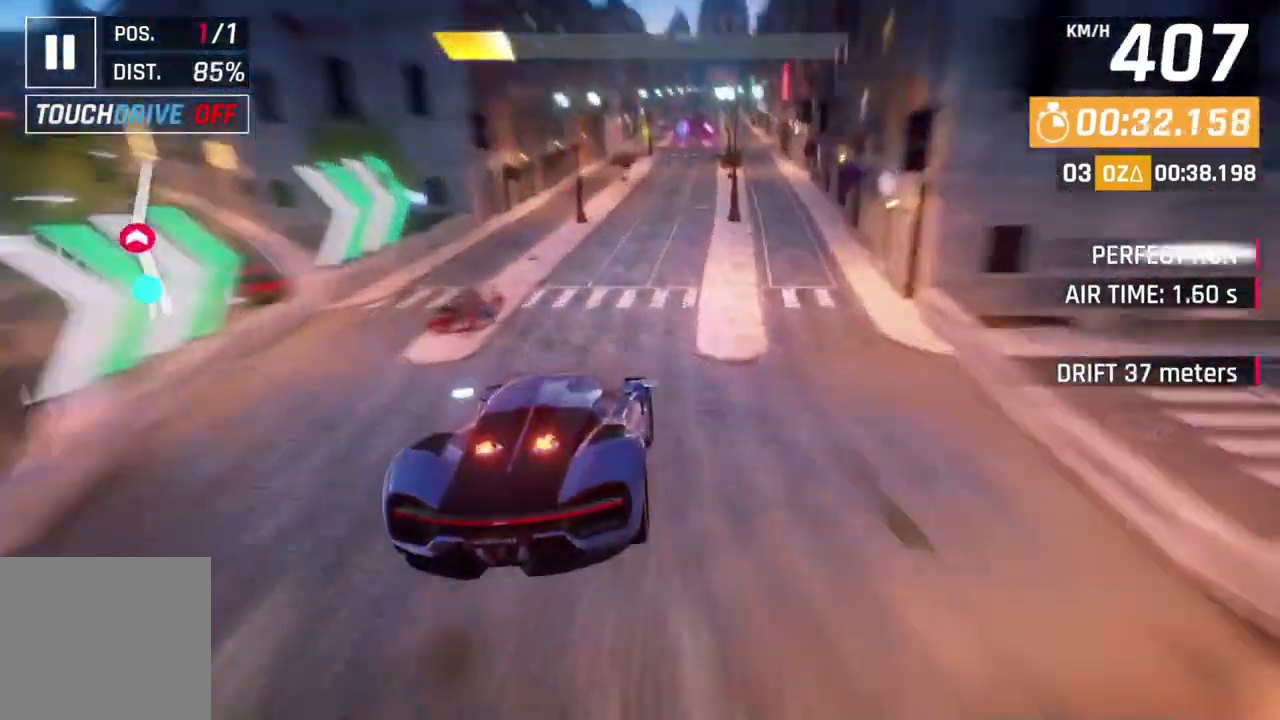
{"dt_ms": 500, "buttons": ["A"], "left_stick": "center", "events": [[33, "L2", "down"], [33, "left_stick", "center"], [100, "A", "down"], [100, "L2", "up"], [167, "left_stick", "up-right"], [300, "left_stick", "center"], [367, "A", "up"], [367, "L2", "down"], [467, "A", "down"], [467, "L2", "up"]]}
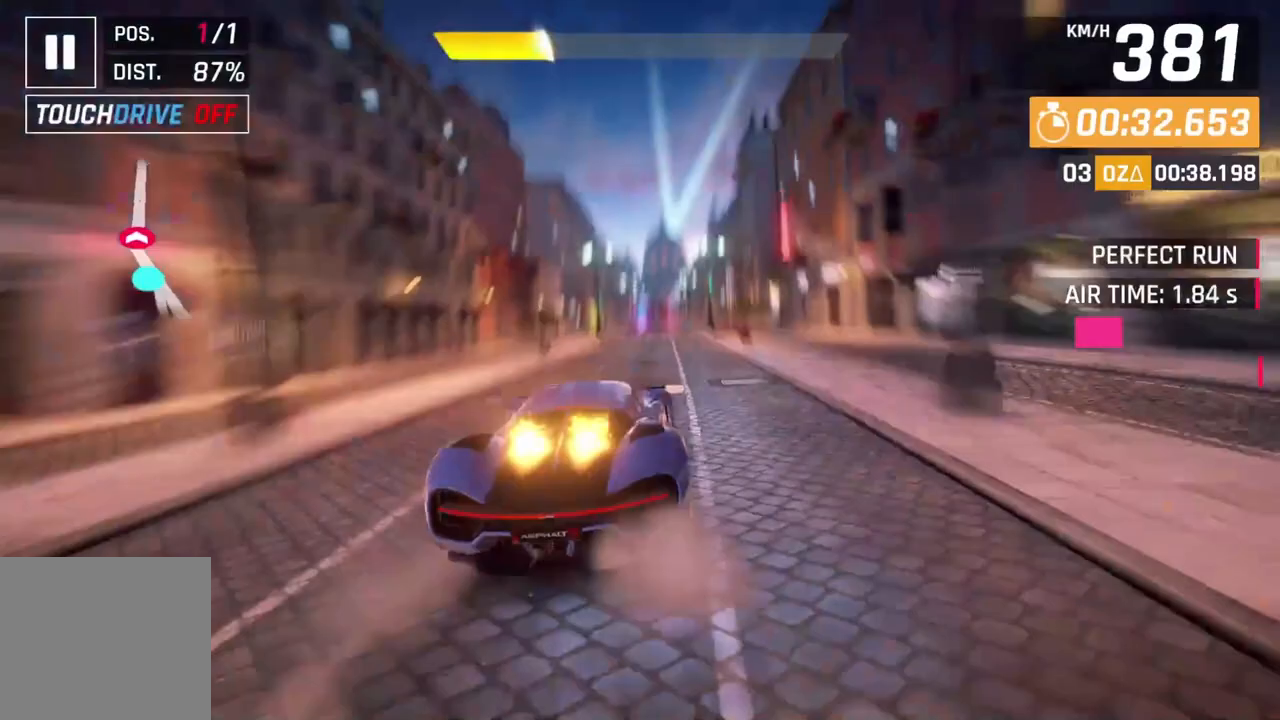
{"dt_ms": 500, "buttons": ["A"], "left_stick": "center", "events": [[233, "A", "up"], [233, "L2", "down"], [333, "A", "down"], [333, "L2", "up"]]}
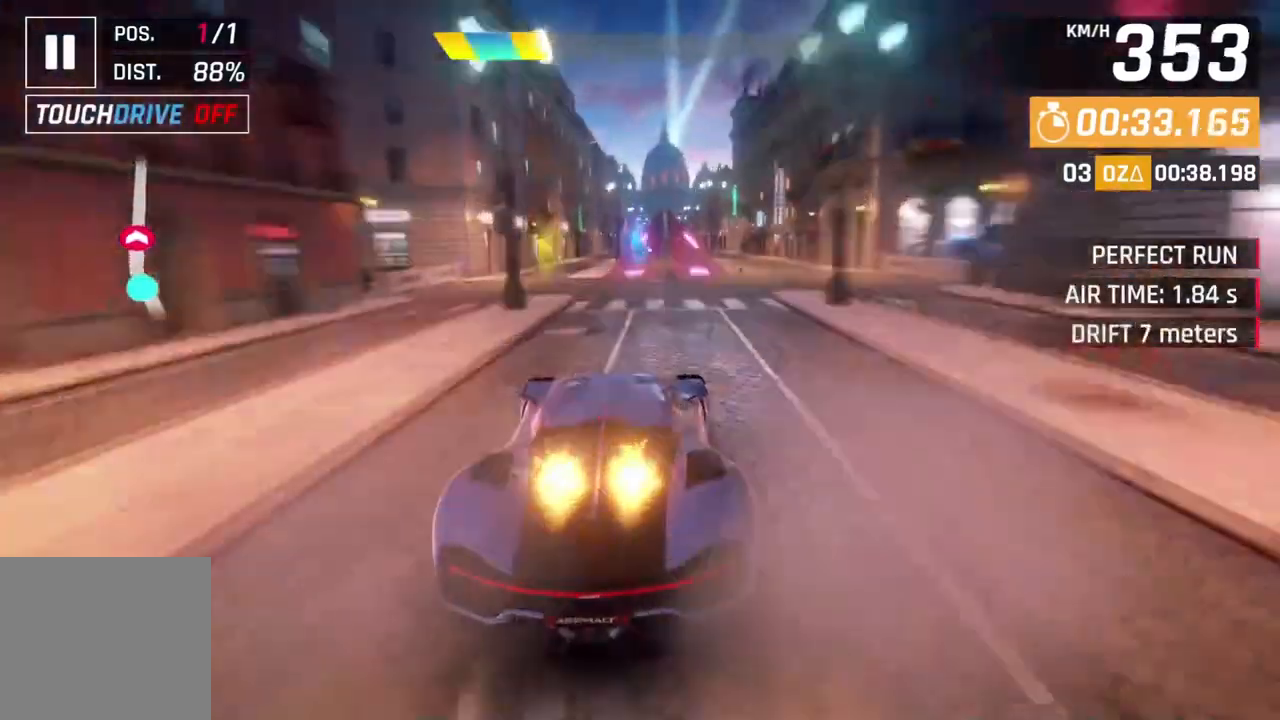
{"dt_ms": 500, "buttons": ["A", "R1"], "left_stick": "up-right", "events": [[100, "A", "up"], [100, "L2", "down"], [167, "A", "down"], [167, "R1", "down"], [200, "L2", "up"], [300, "left_stick", "up-right"]]}
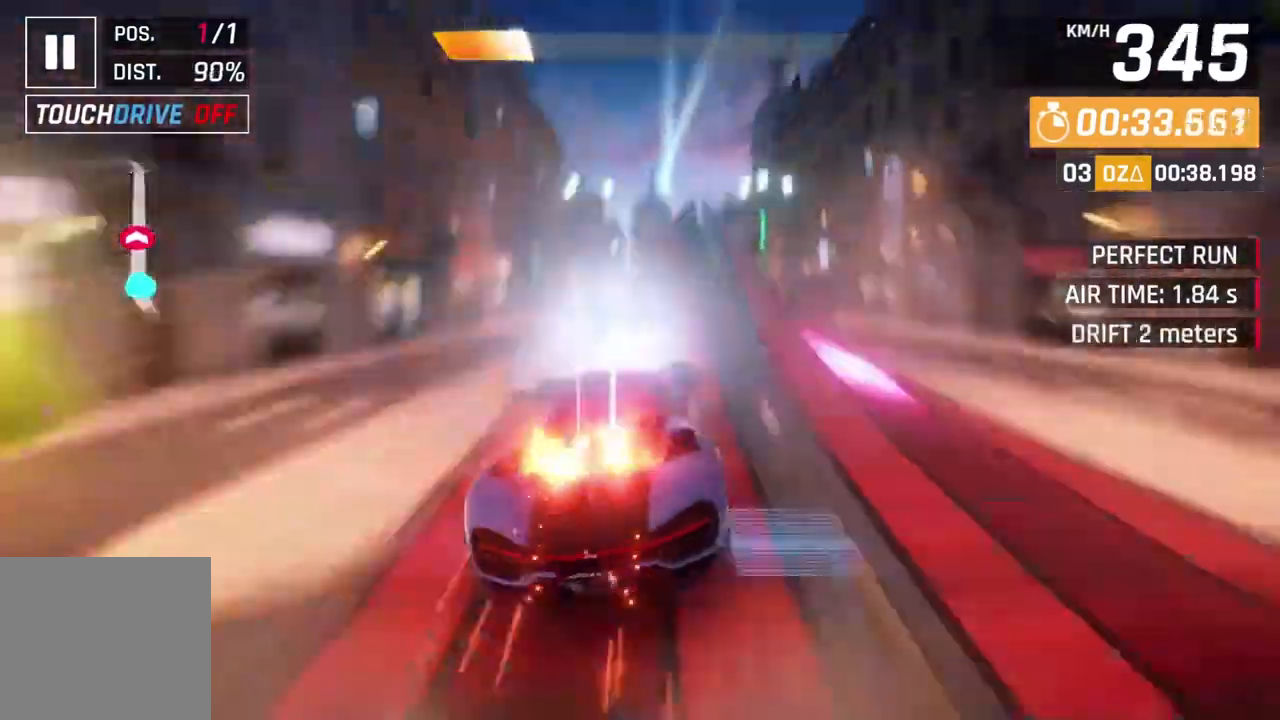
{"dt_ms": 500, "buttons": ["A", "R1"], "left_stick": "center", "events": [[267, "left_stick", "center"]]}
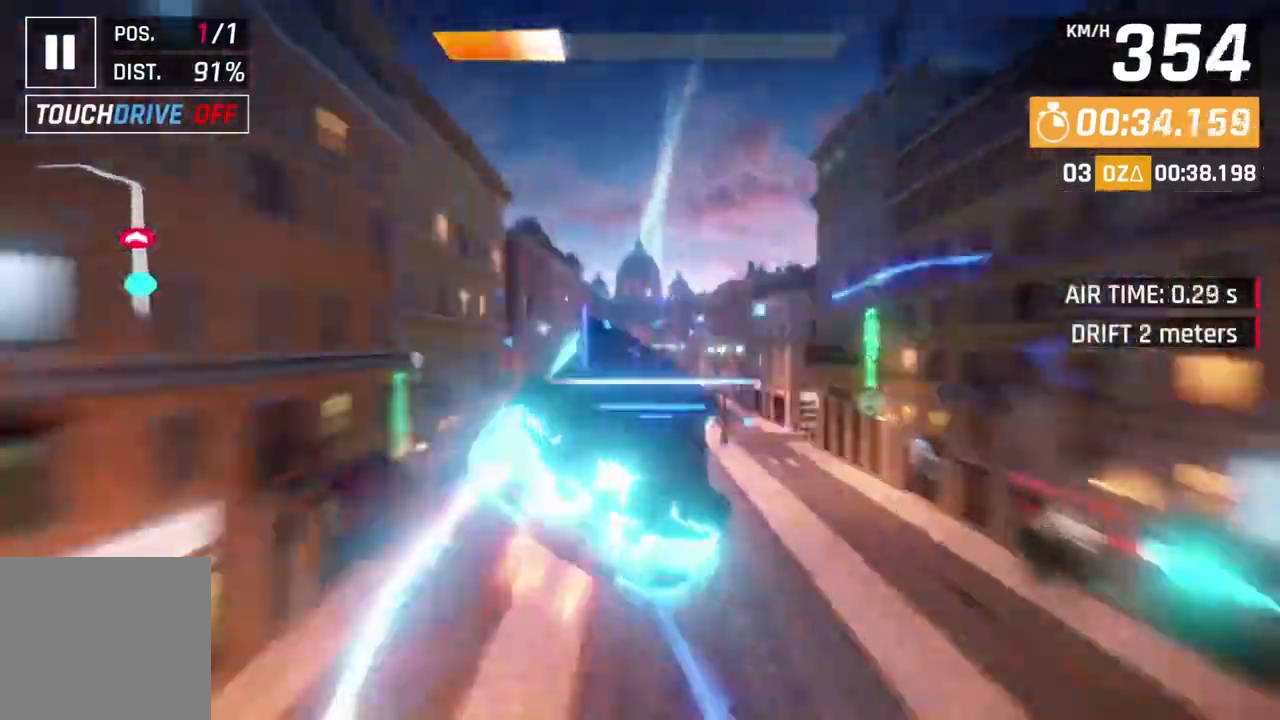
{"dt_ms": 500, "buttons": ["A", "R1"], "left_stick": "up-right", "events": [[233, "left_stick", "up-right"]]}
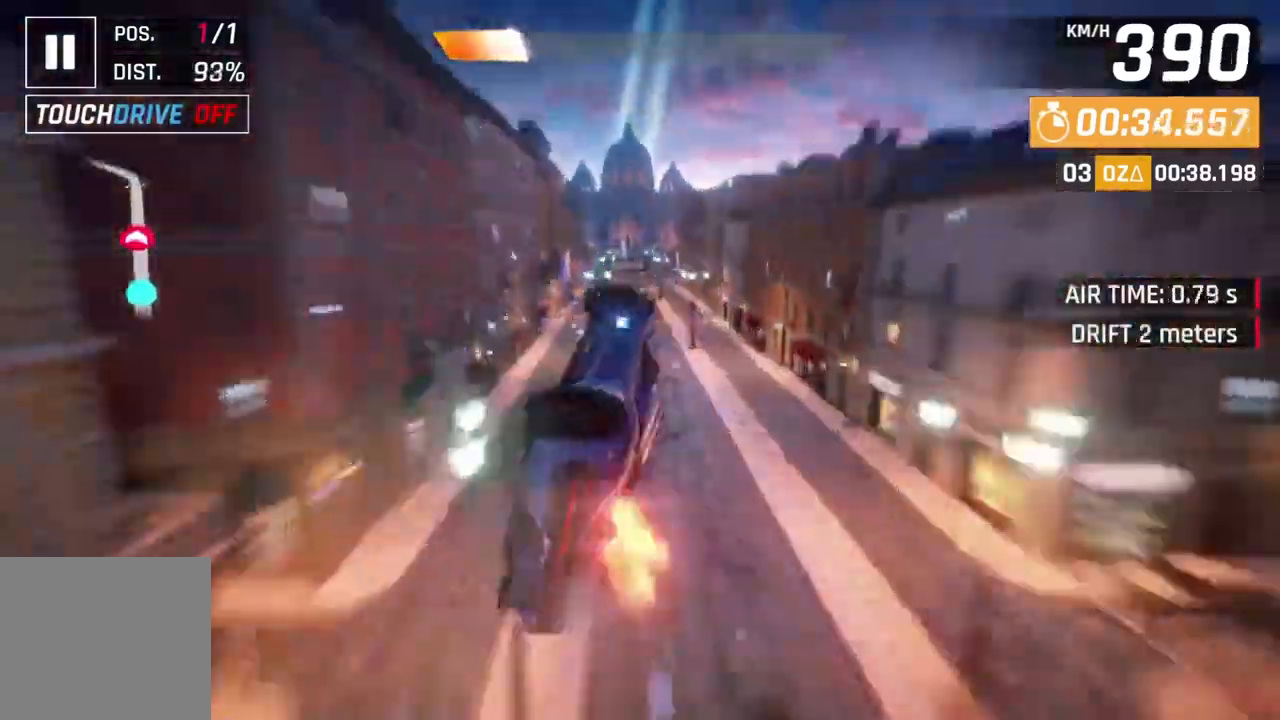
{"dt_ms": 500, "buttons": ["A", "R1"], "left_stick": "up-left", "events": [[367, "left_stick", "center"], [433, "left_stick", "up-left"]]}
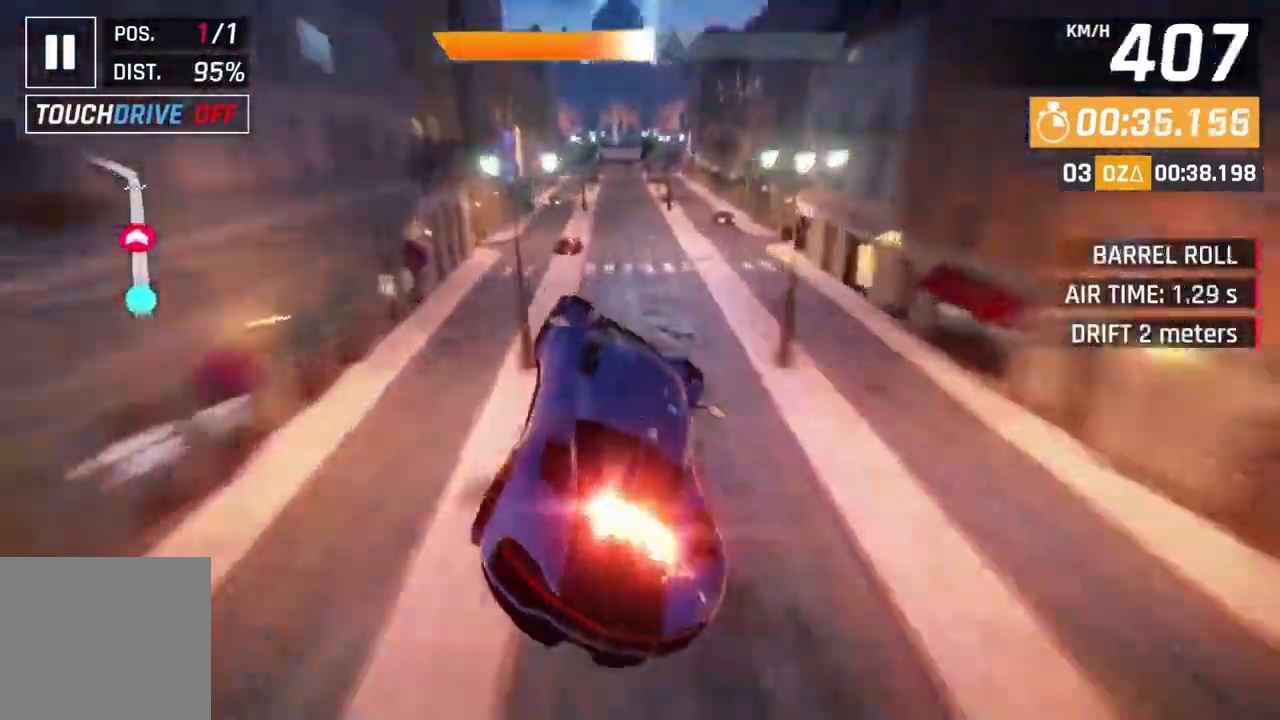
{"dt_ms": 500, "buttons": ["A", "L2"], "left_stick": "center", "events": [[33, "A", "up"], [33, "R1", "up"], [167, "L2", "down"], [167, "left_stick", "center"], [233, "A", "down"], [300, "L2", "up"], [500, "L2", "down"]]}
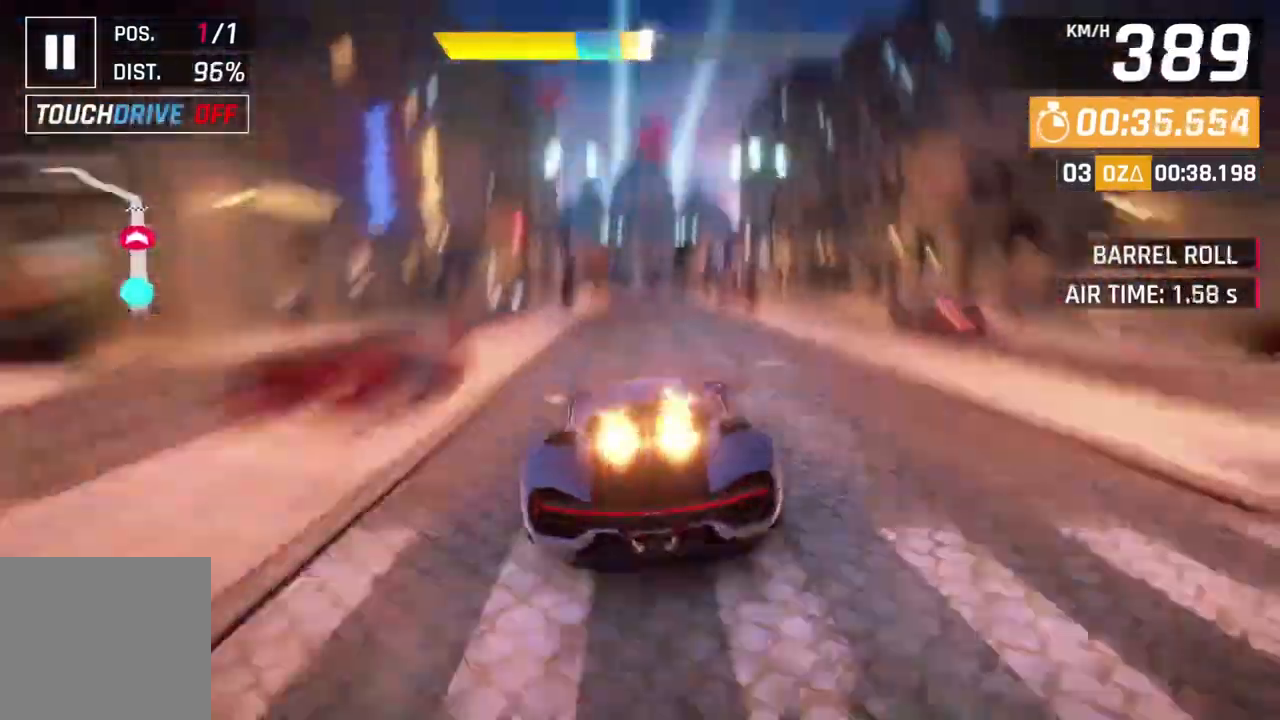
{"dt_ms": 500, "buttons": ["A", "R1"], "left_stick": "up-left", "events": [[67, "R1", "down"], [100, "L2", "up"], [200, "left_stick", "up-left"]]}
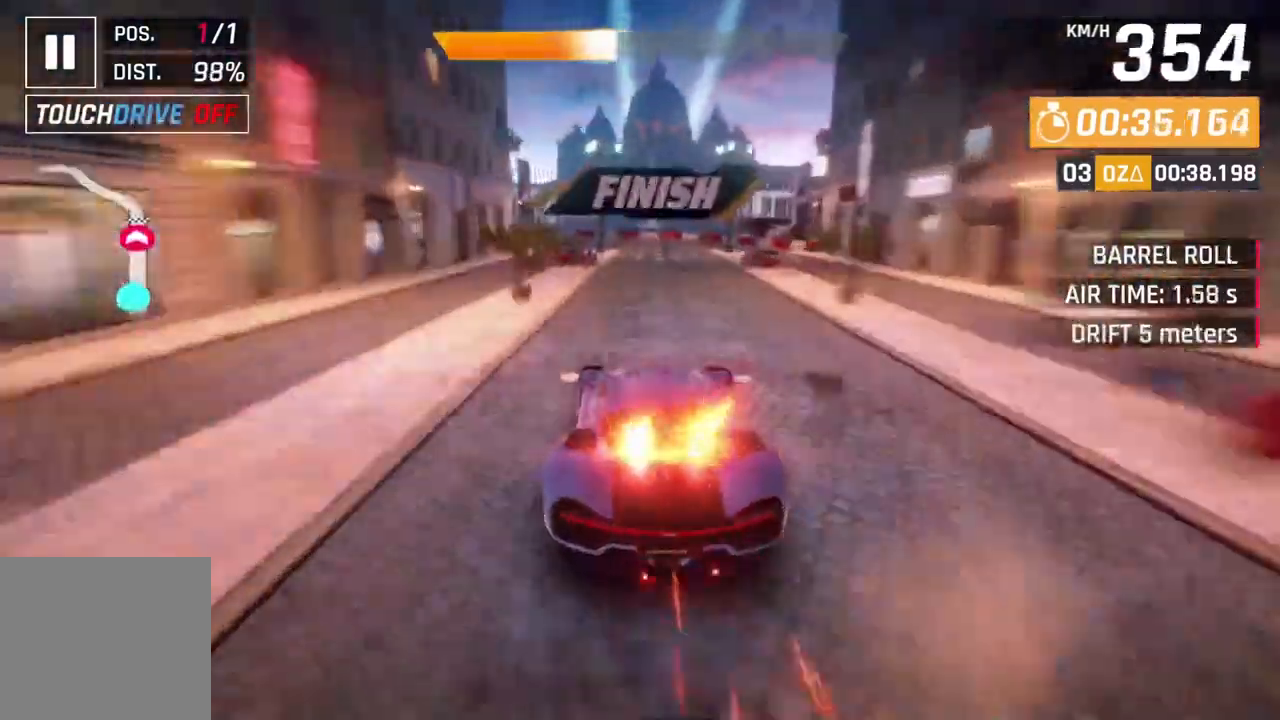
{"dt_ms": 500, "buttons": ["L2"], "left_stick": "center", "events": [[233, "left_stick", "center"], [367, "A", "up"], [400, "R1", "up"], [500, "L2", "down"]]}
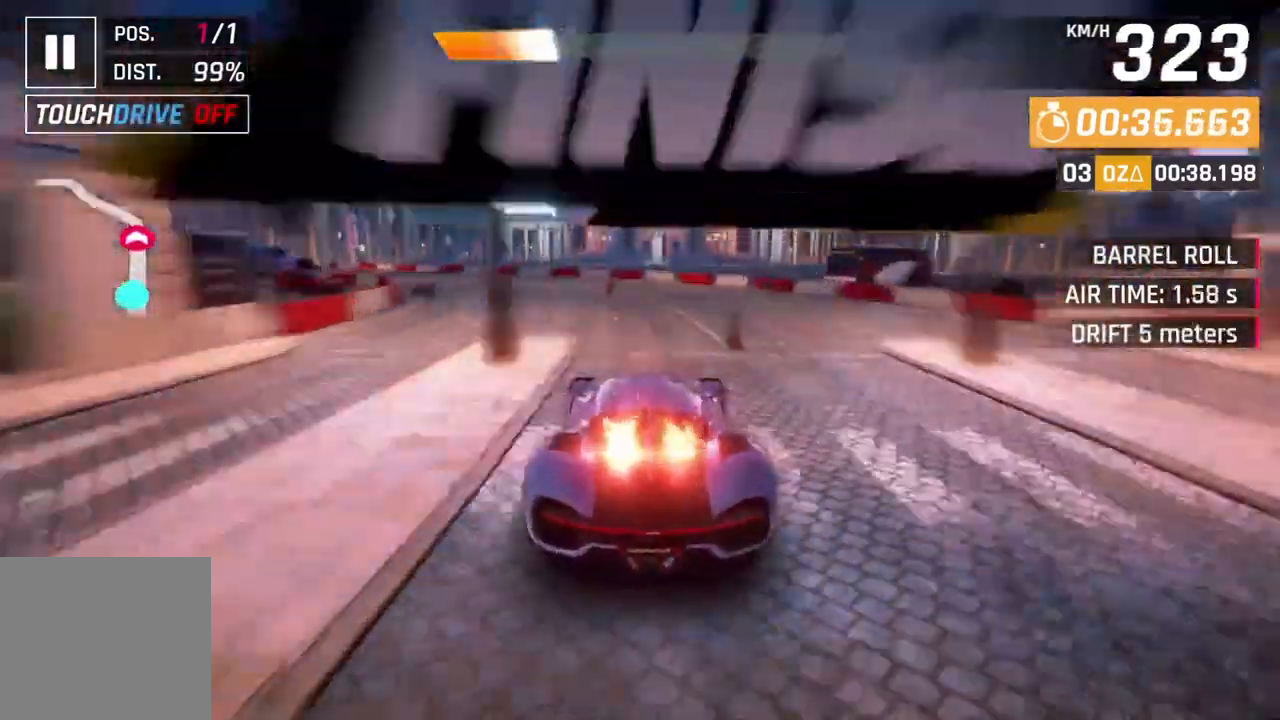
{"dt_ms": 500, "buttons": [], "left_stick": "center", "events": [[67, "L2", "up"], [133, "L2", "down"], [267, "L2", "up"]]}